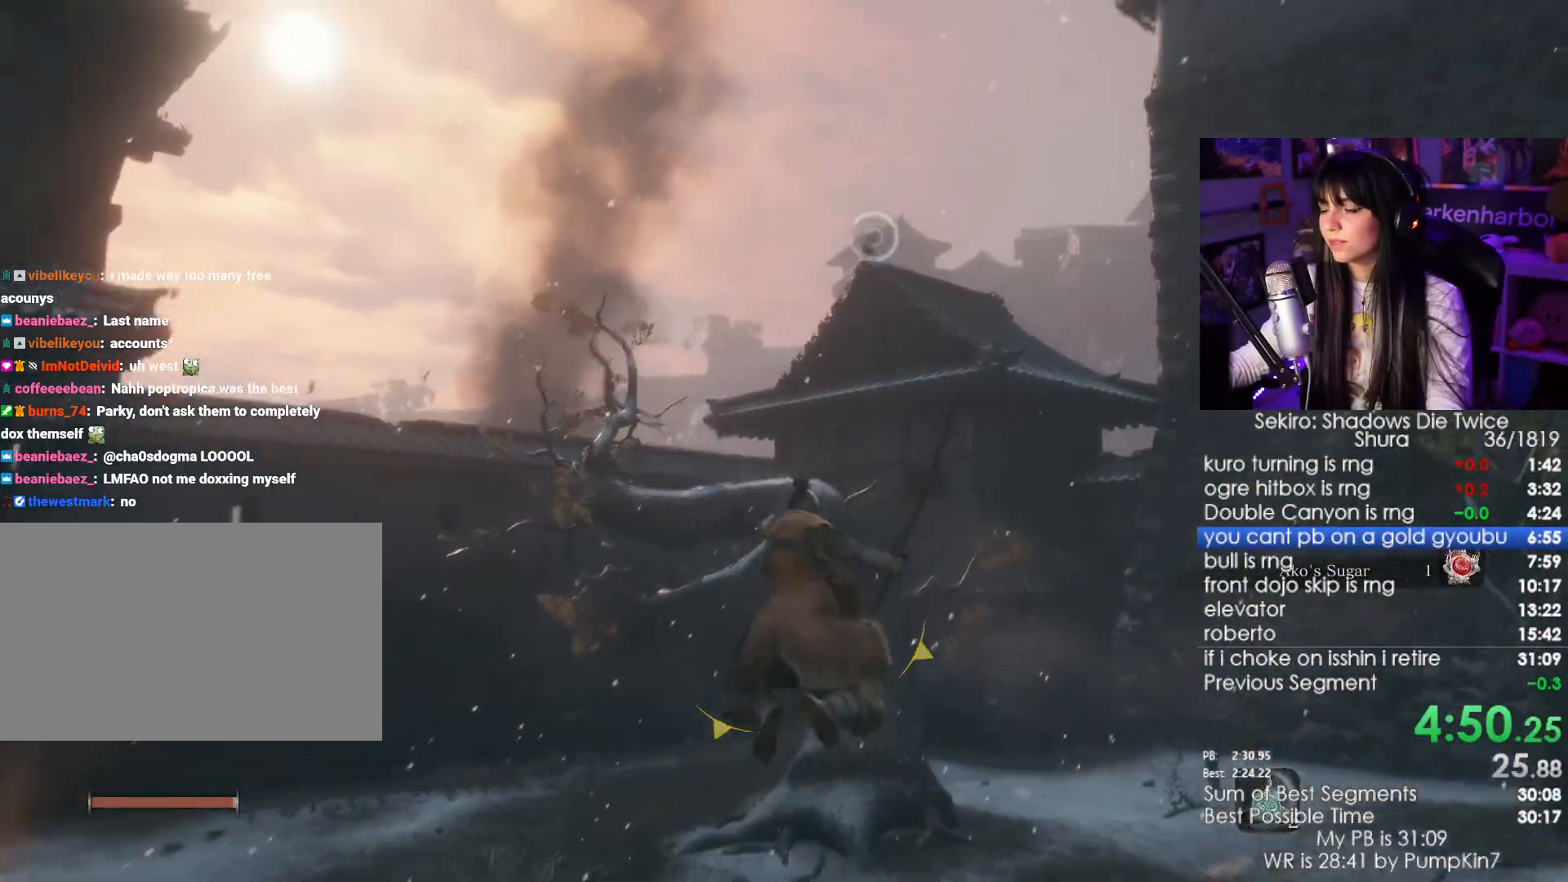
Gameplay with keyboard and mouse; each line is a JSON object with the keys and mouse buttons held at the frame after it. "events" lists presses ("down") and releases ("up") of "1", "2", "3", "4", "5", "a", "alt", "c", "caps_lock", "ctrl", "d", "e", "f", "g", "q", "r", "s", "shift", "space", "t", "tab", "v", "w", "x", "z", "mouse_left", "mouse_wheel" and "mouse_right" between this image and that frame as [ms after this image, input, new state], when the widget could be followed in between. "mouse_left", "mouse_wheel", "mouse_right" = the "left", "wheel", "right" buttons of the "mouse" list. No other keys are recorded. "wheel" means that the mouse wheel is clicked or scrolled. Not read: mouse_move.
{"keys": ["f", "w"], "mouse": [], "events": [[350, "f", "down"], [400, "f", "up"], [484, "f", "down"]]}
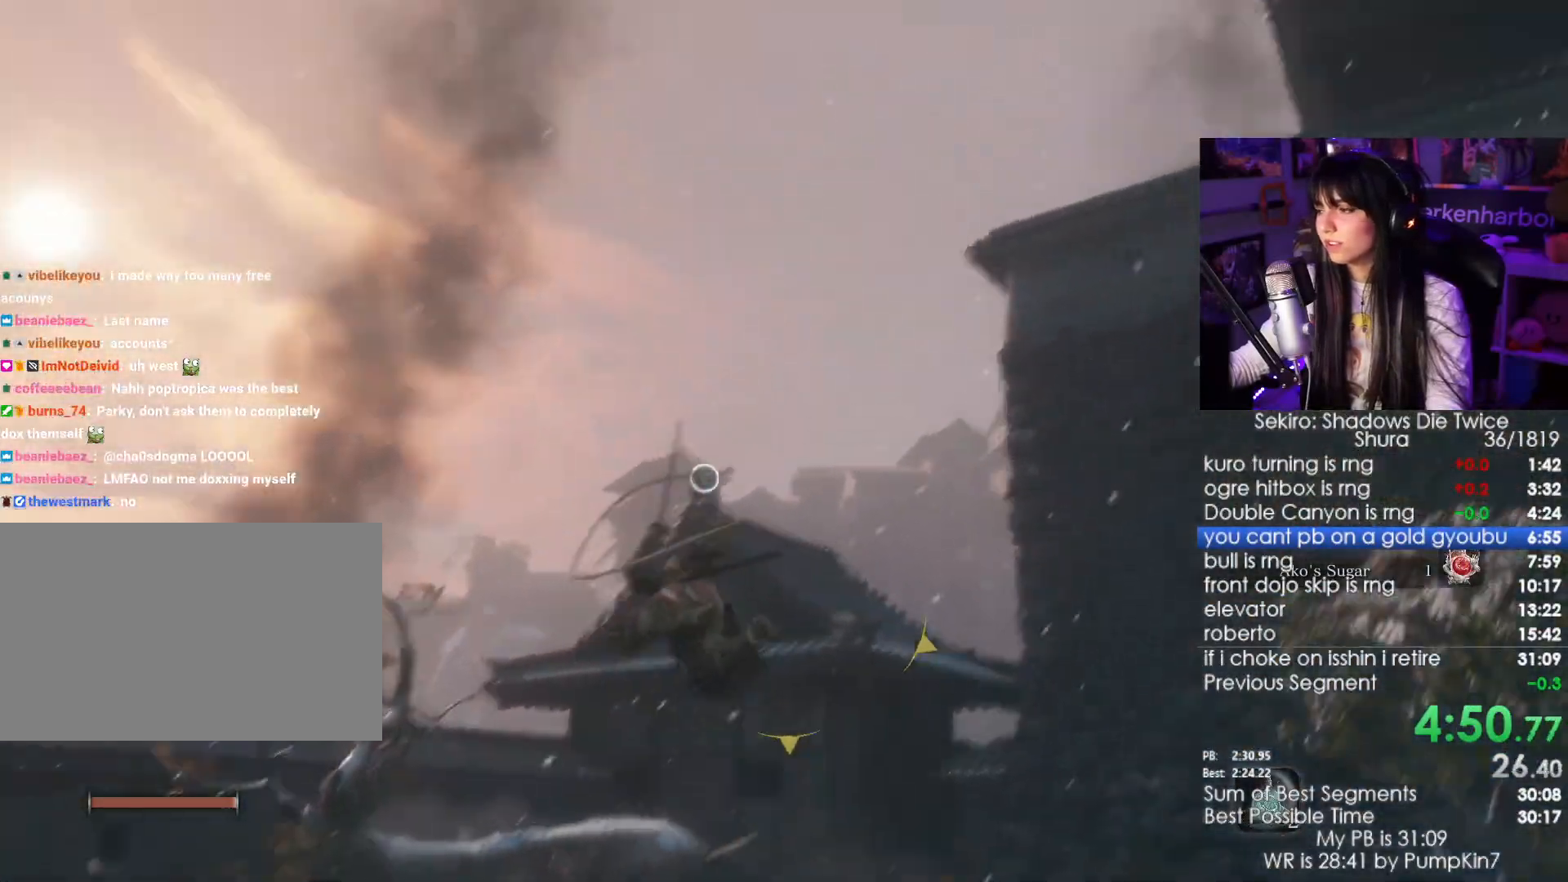
{"keys": ["w"], "mouse": [], "events": [[34, "f", "up"], [134, "f", "down"], [217, "f", "up"], [317, "f", "down"], [500, "f", "up"]]}
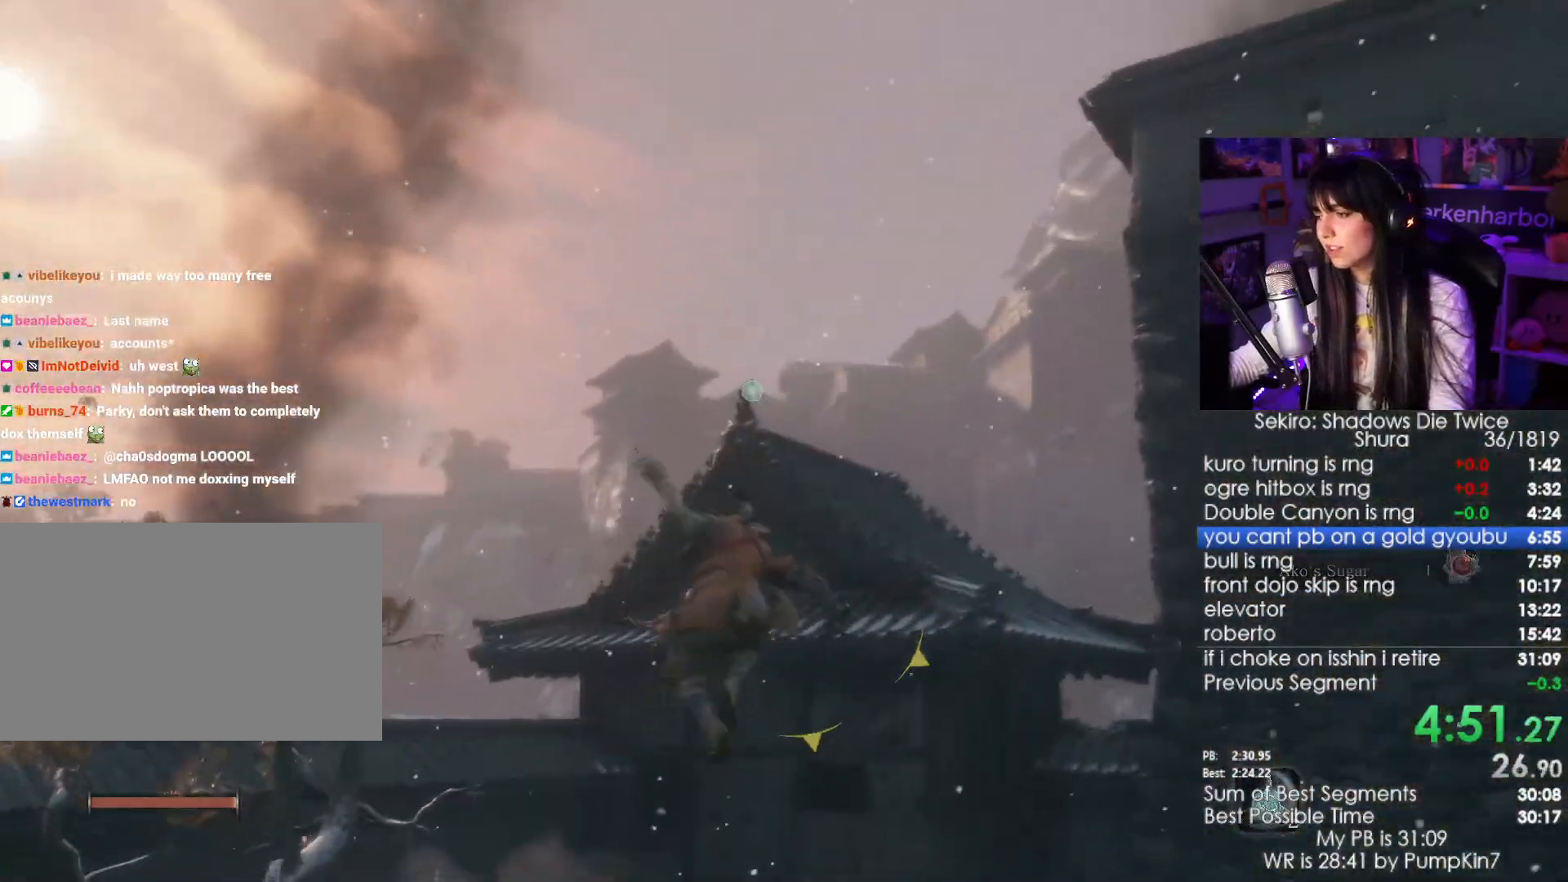
{"keys": ["w"], "mouse": [], "events": []}
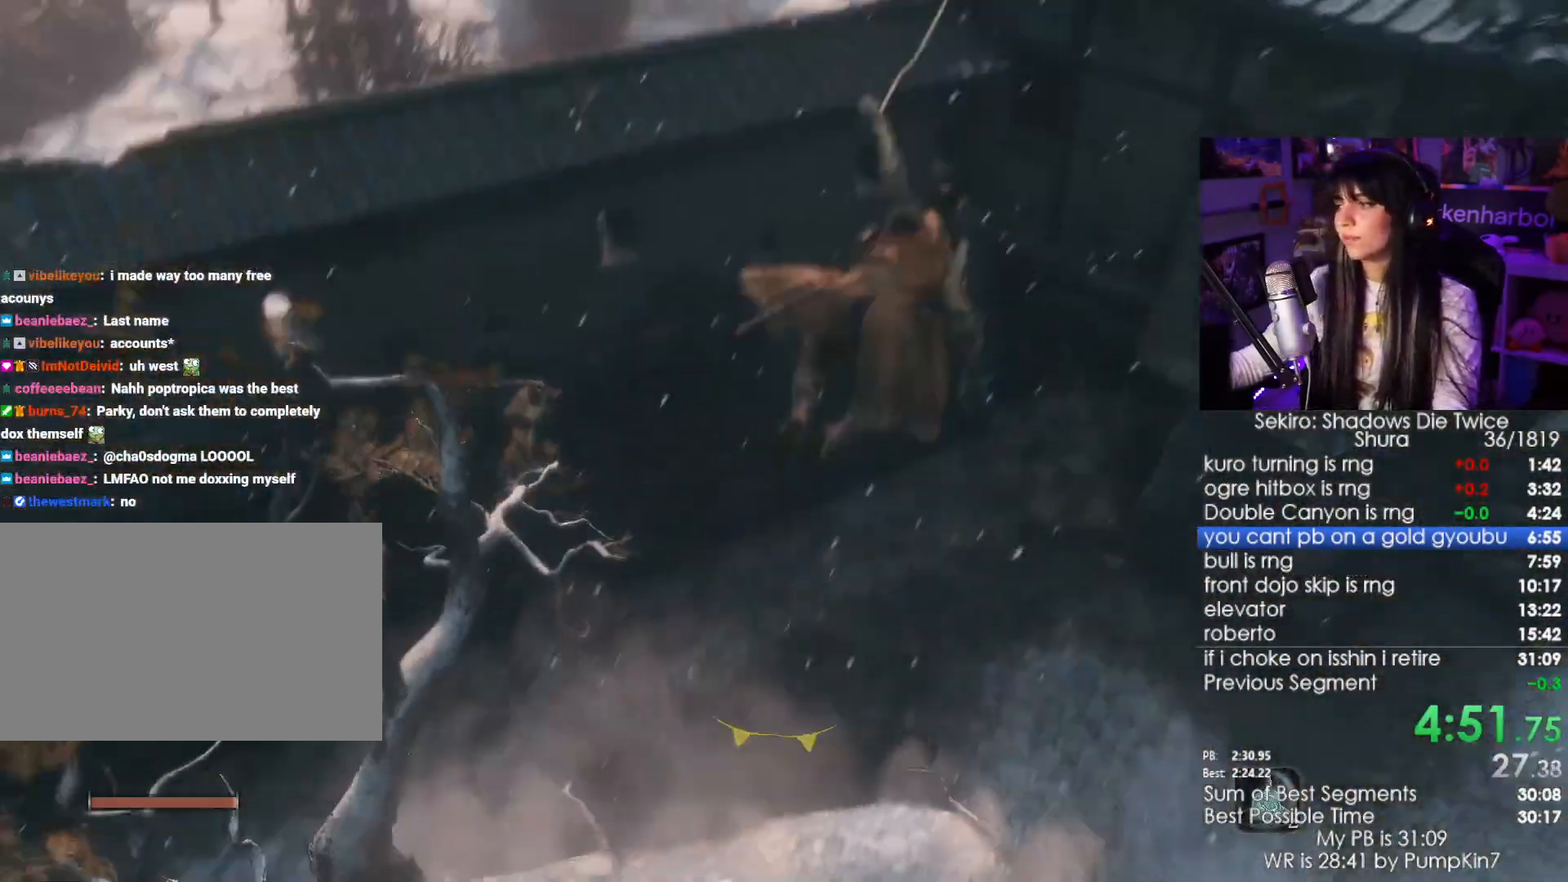
{"keys": ["w"], "mouse": []}
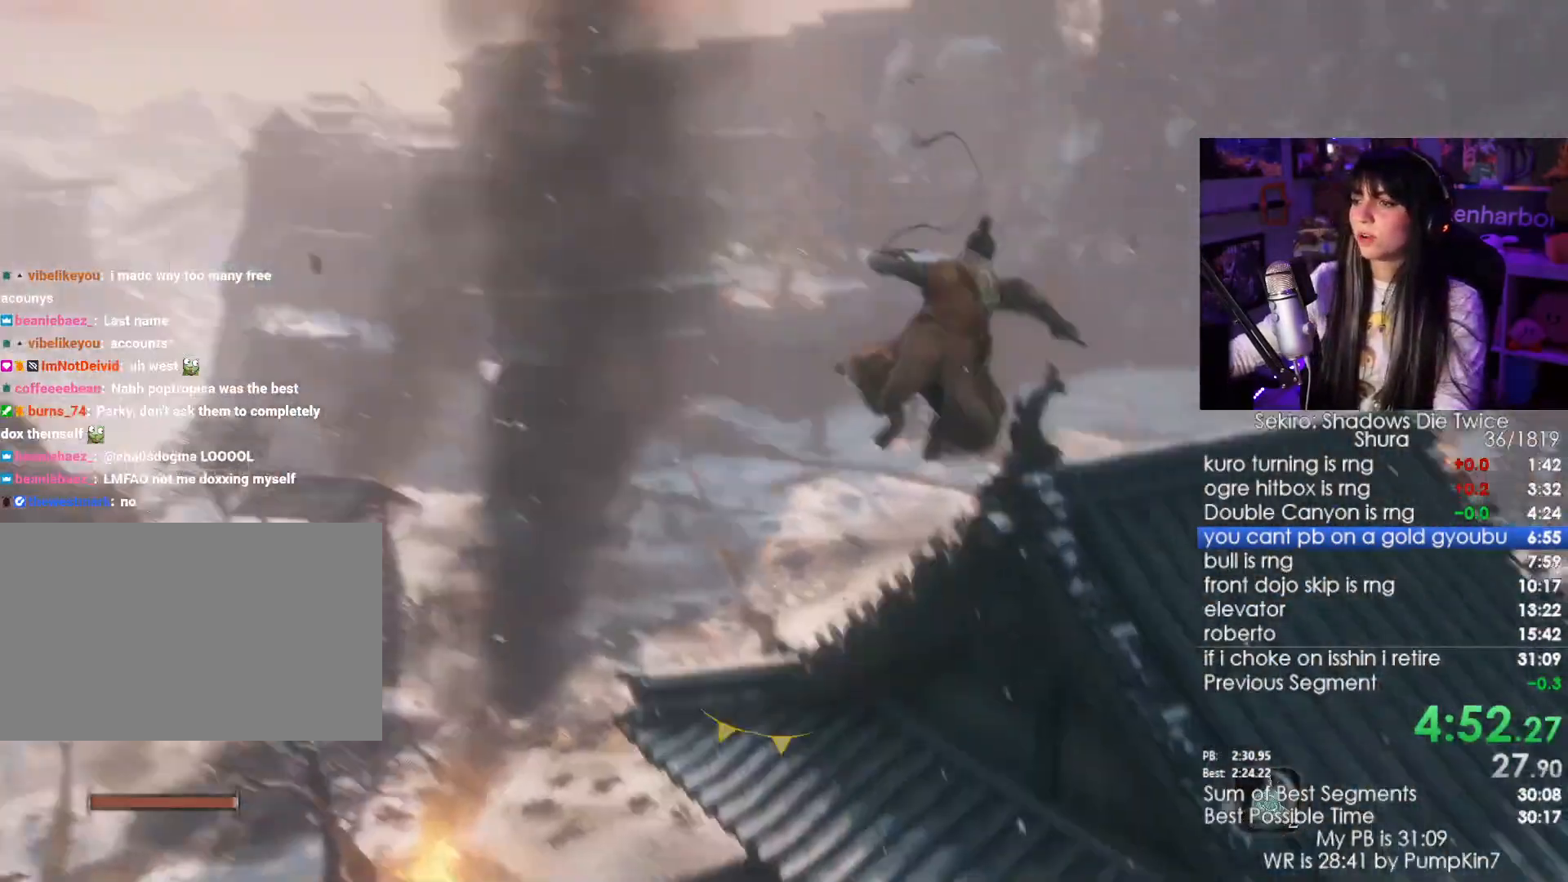
{"keys": ["w"], "mouse": [], "events": []}
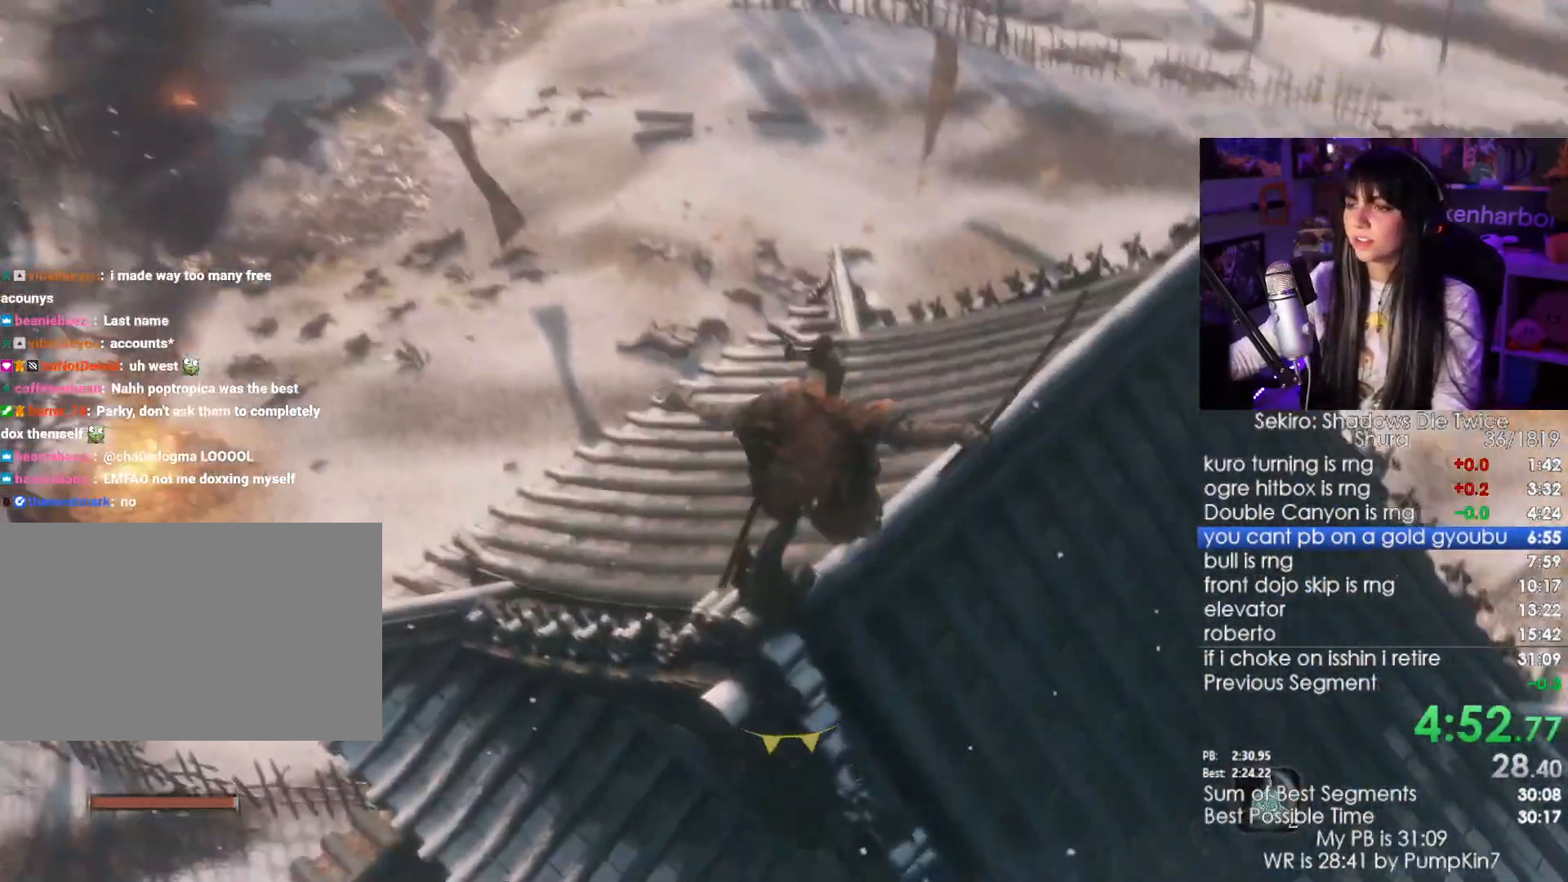
{"keys": [], "mouse": [], "events": [[384, "tab", "down"], [417, "w", "up"], [467, "tab", "up"]]}
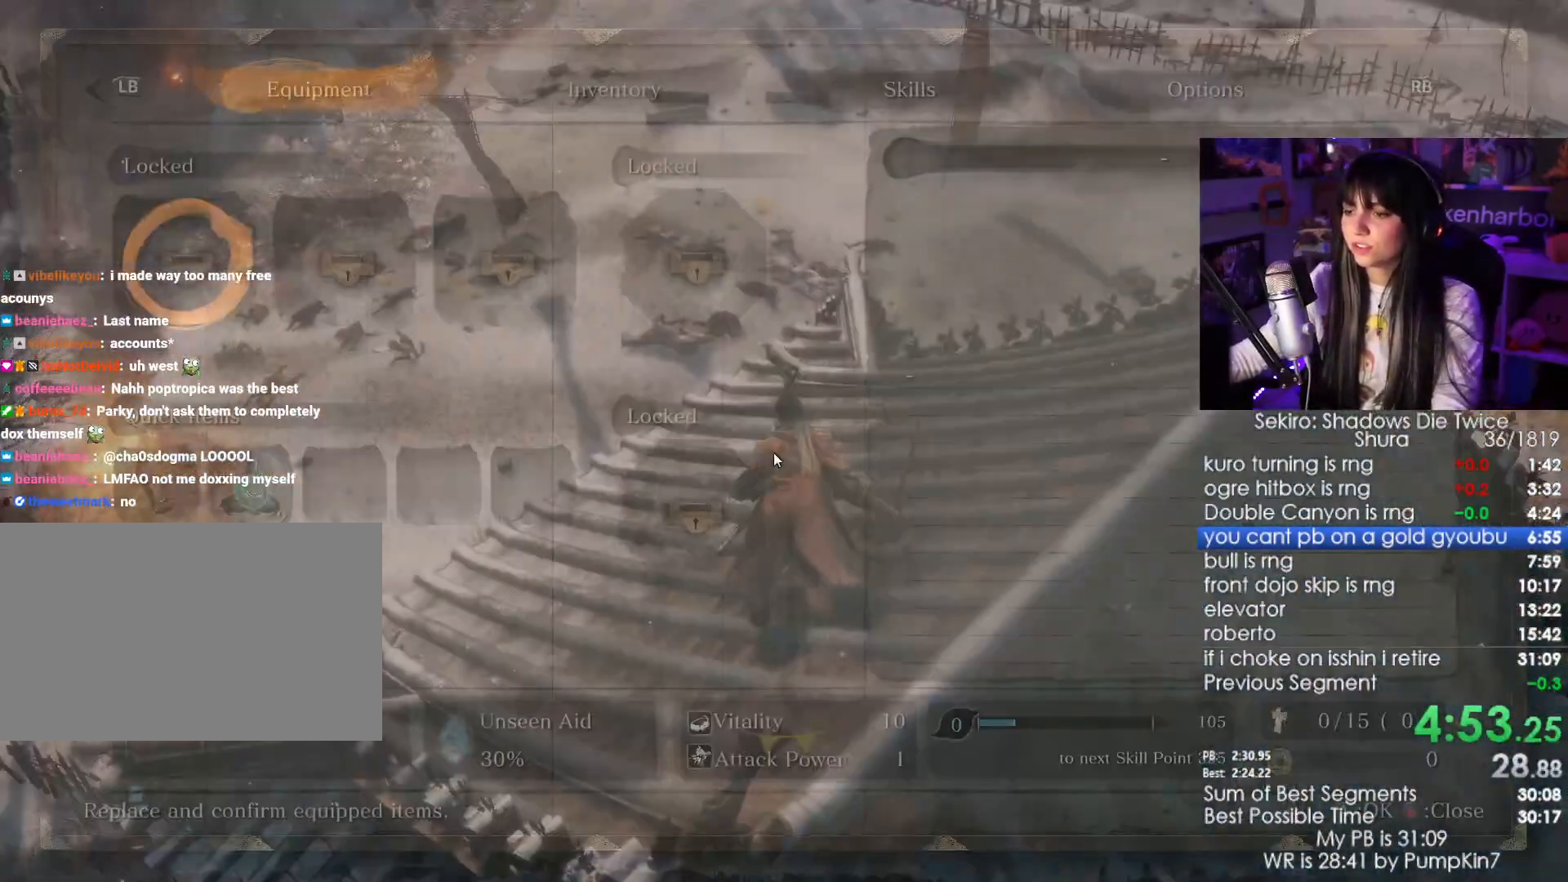
{"keys": [], "mouse": [], "events": []}
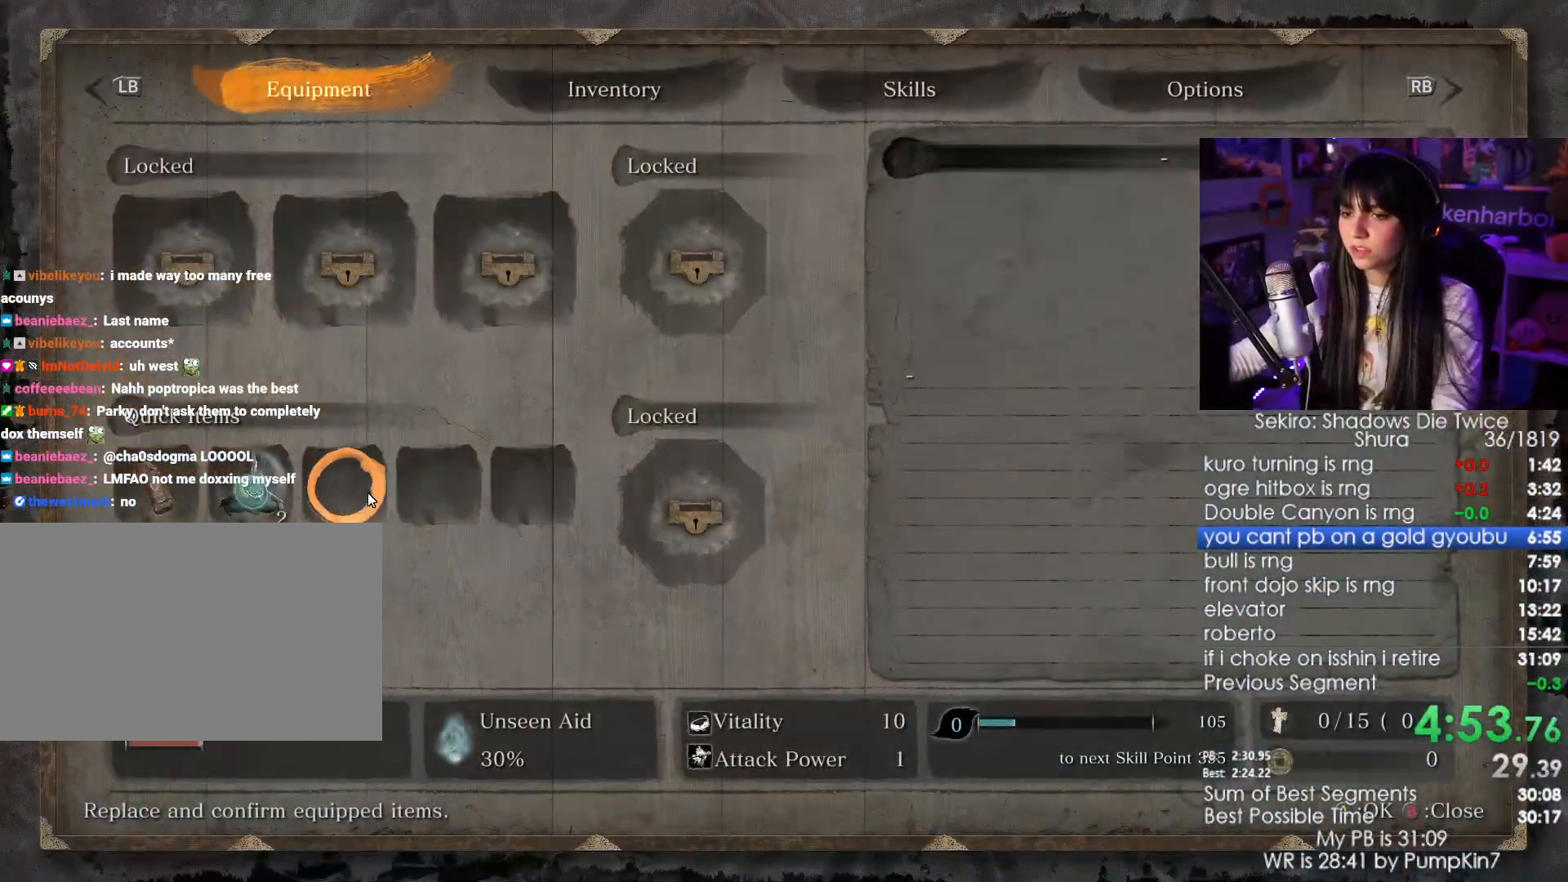
{"keys": [], "mouse": ["left"]}
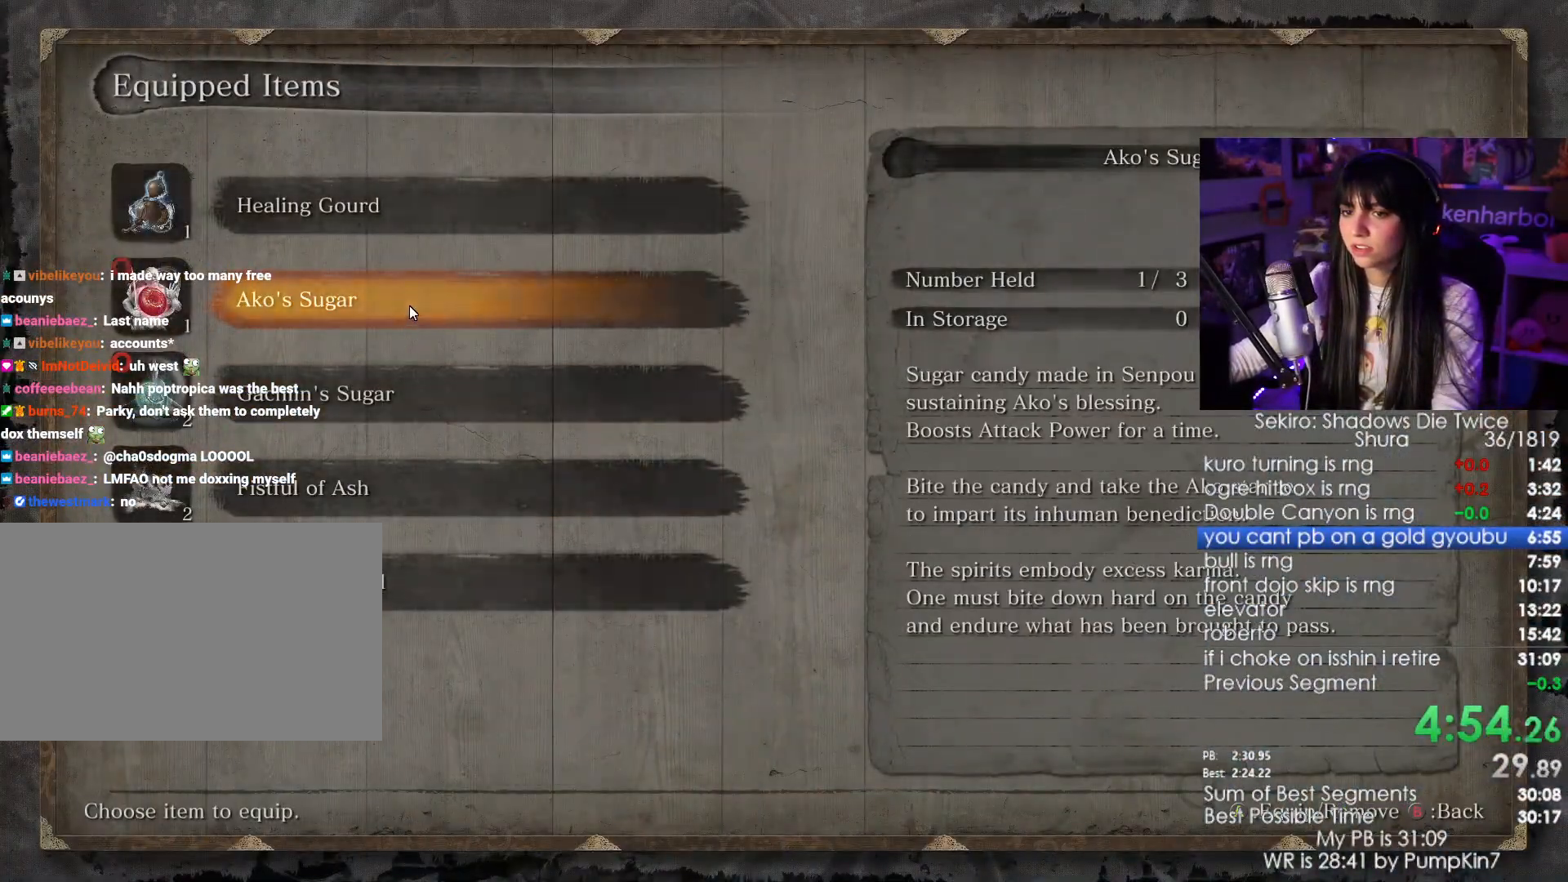
{"keys": [], "mouse": [], "events": [[50, "mouse_left", "up"]]}